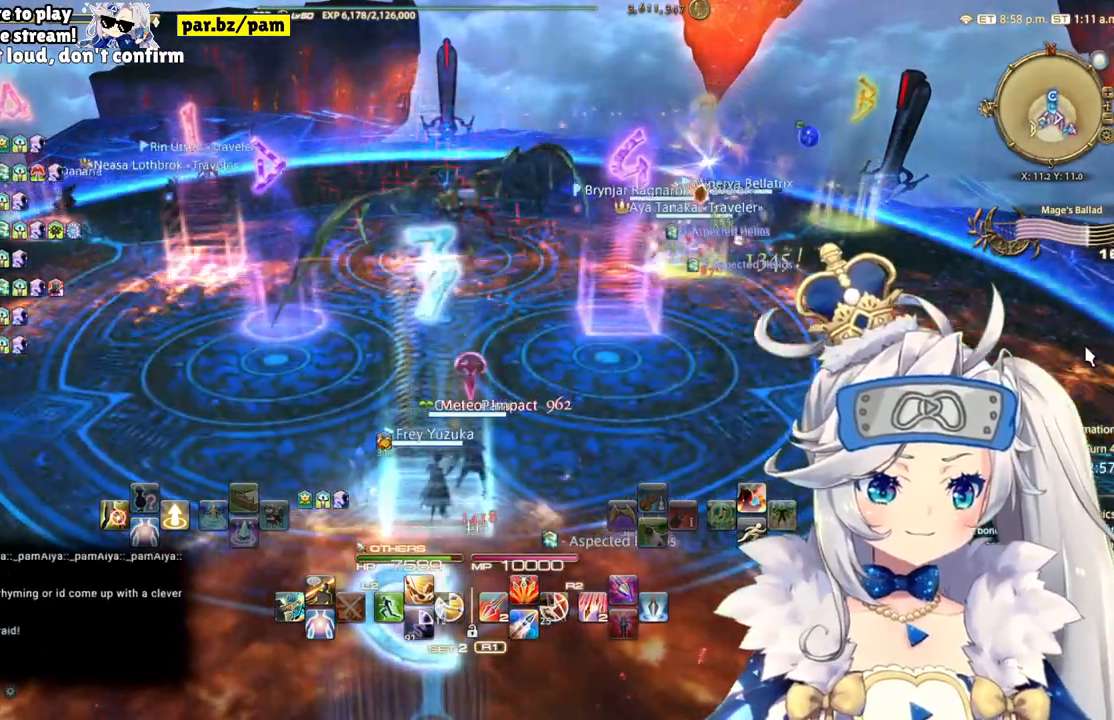
Gameplay with a controller (PlayStation layout); each line is a JSON object with the inputs held at the frame after it (dt_ms = milliseconds from this image to that frame). "events" lists button and stick changes between this image and that frame as [ms after this image, input, new state], when the widget could be followed in between. Not read: L1 R1.
{"dt_ms": 500, "buttons": [], "left_stick": "center", "right_stick": "center", "events": []}
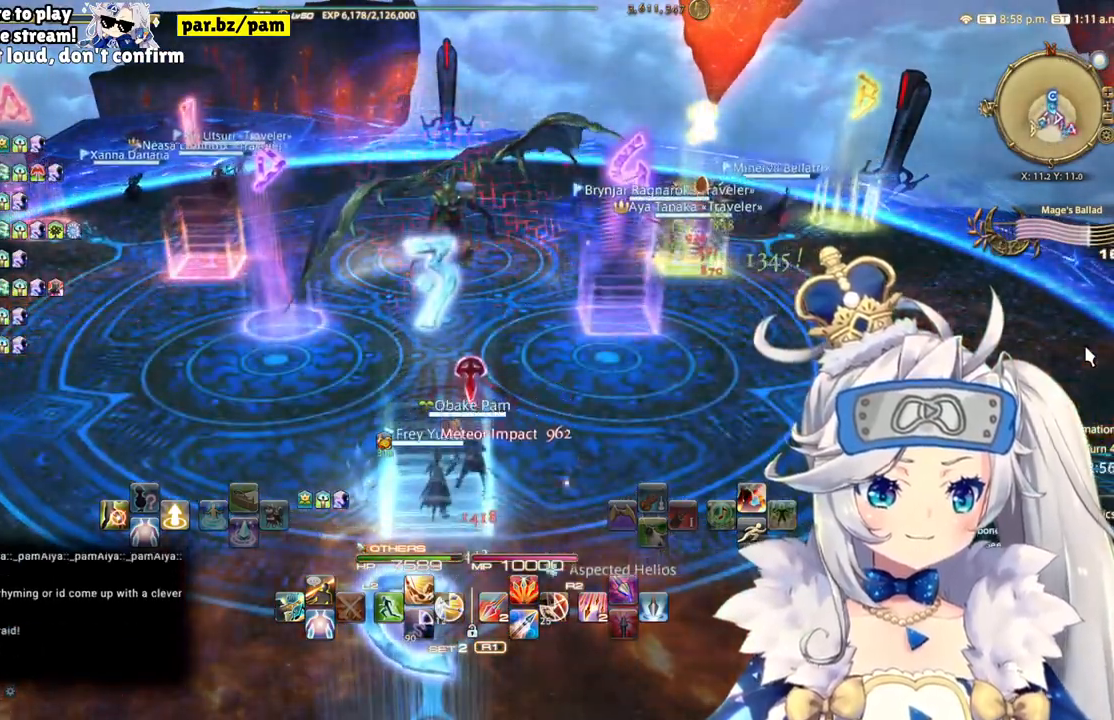
{"dt_ms": 500, "buttons": [], "left_stick": "right", "right_stick": "right"}
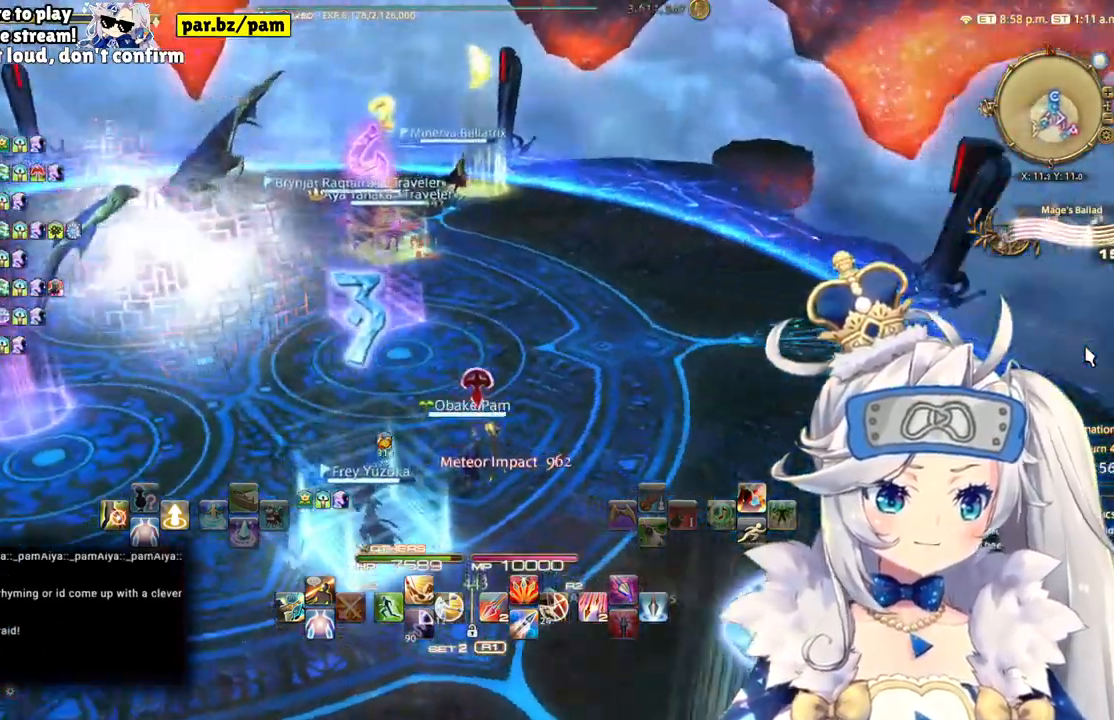
{"dt_ms": 500, "buttons": [], "left_stick": "up-right", "right_stick": "center", "events": [[100, "left_stick", "up-right"], [117, "right_stick", "center"]]}
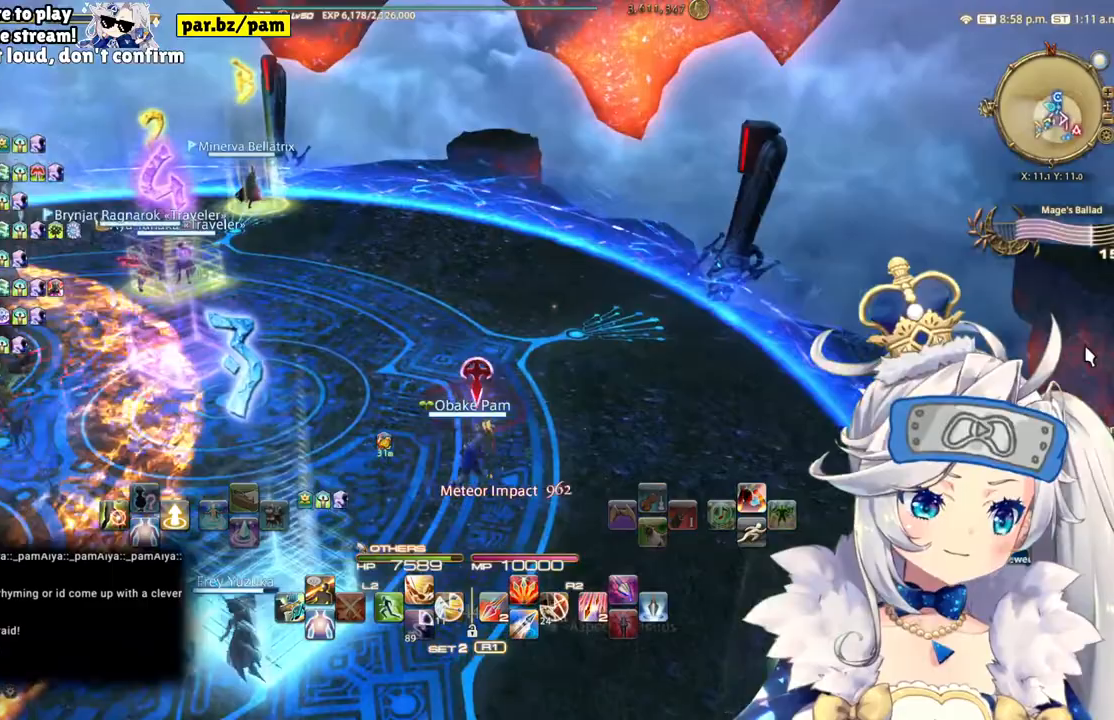
{"dt_ms": 1000, "buttons": [], "left_stick": "up-right", "right_stick": "center"}
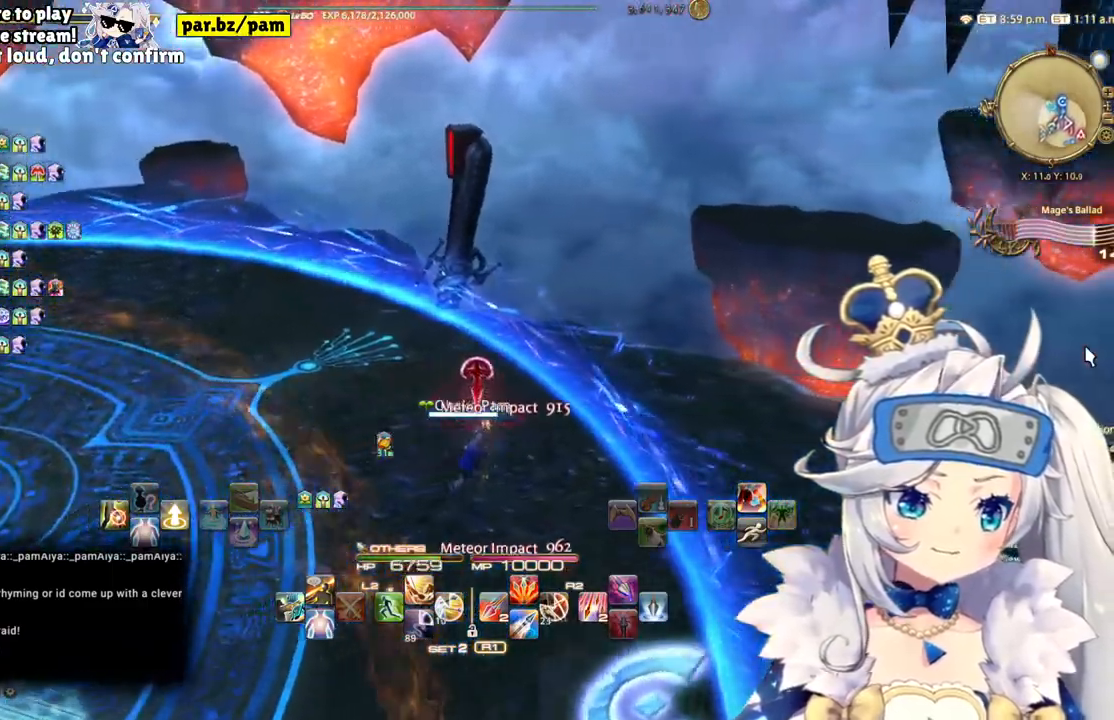
{"dt_ms": 500, "buttons": [], "left_stick": "center", "right_stick": "center", "events": [[17, "left_stick", "right"], [267, "left_stick", "center"]]}
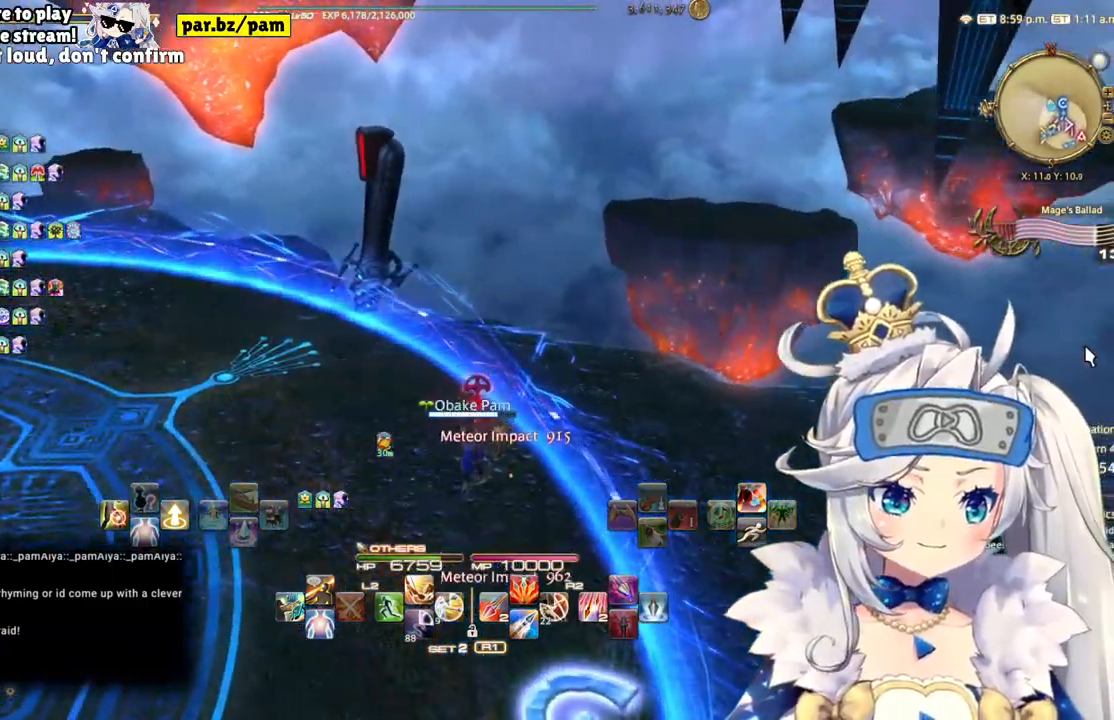
{"dt_ms": 500, "buttons": [], "left_stick": "left", "right_stick": "center", "events": [[483, "left_stick", "left"]]}
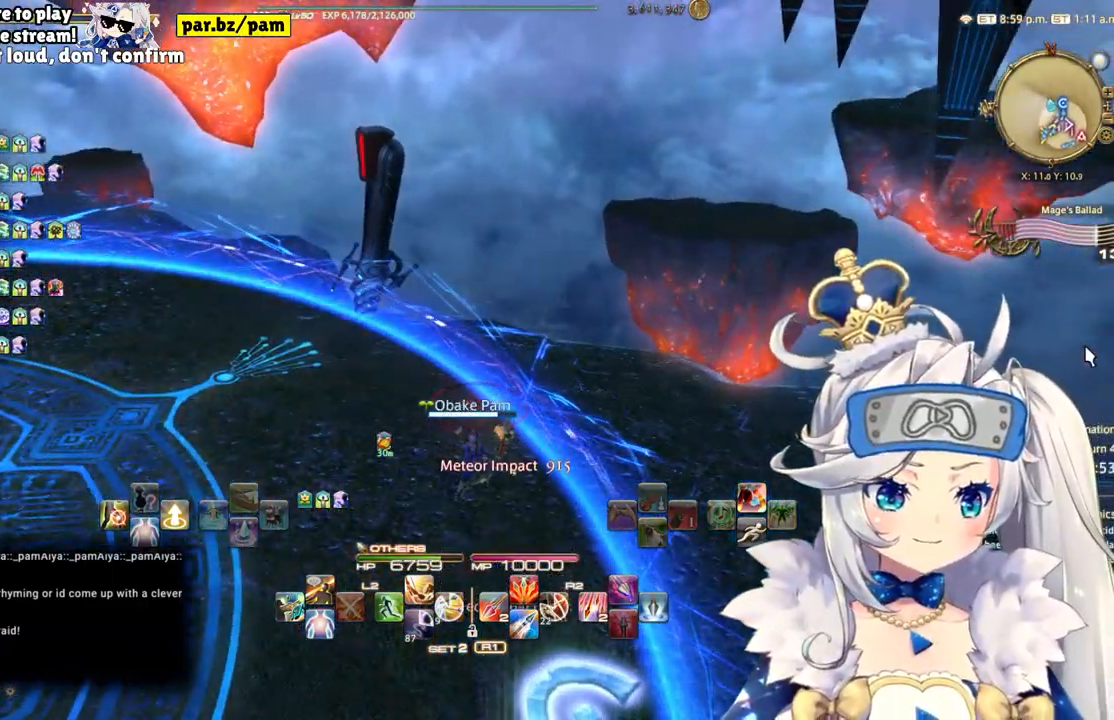
{"dt_ms": 500, "buttons": [], "left_stick": "left", "right_stick": "left"}
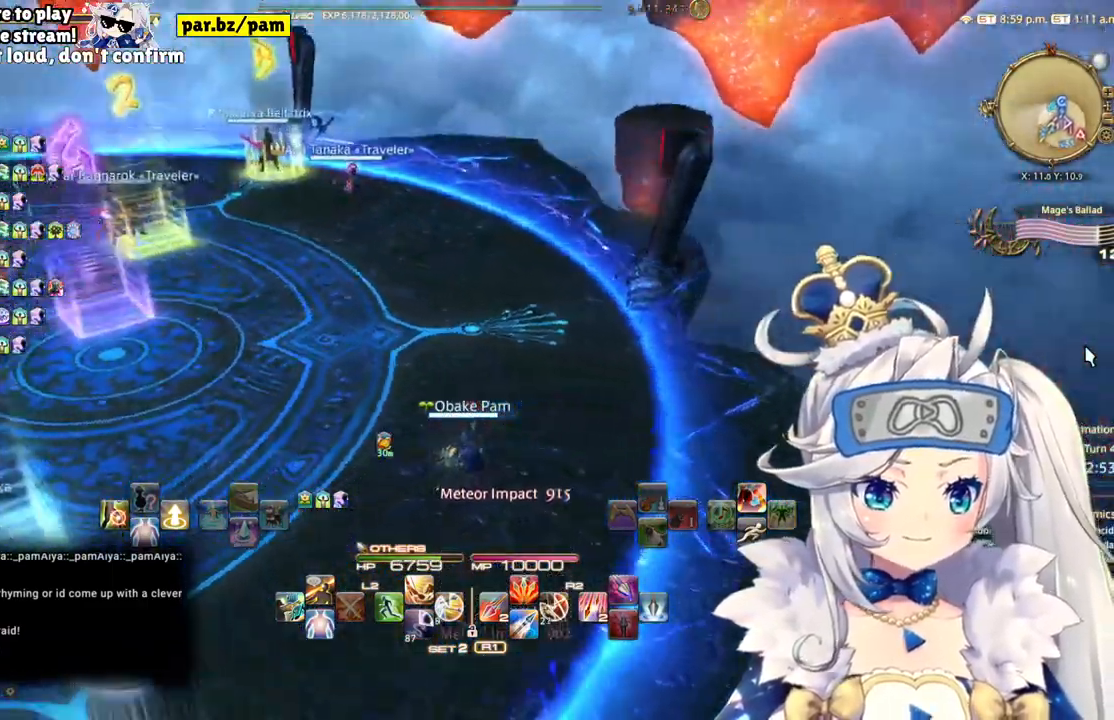
{"dt_ms": 500, "buttons": [], "left_stick": "left", "right_stick": "center", "events": [[367, "right_stick", "center"]]}
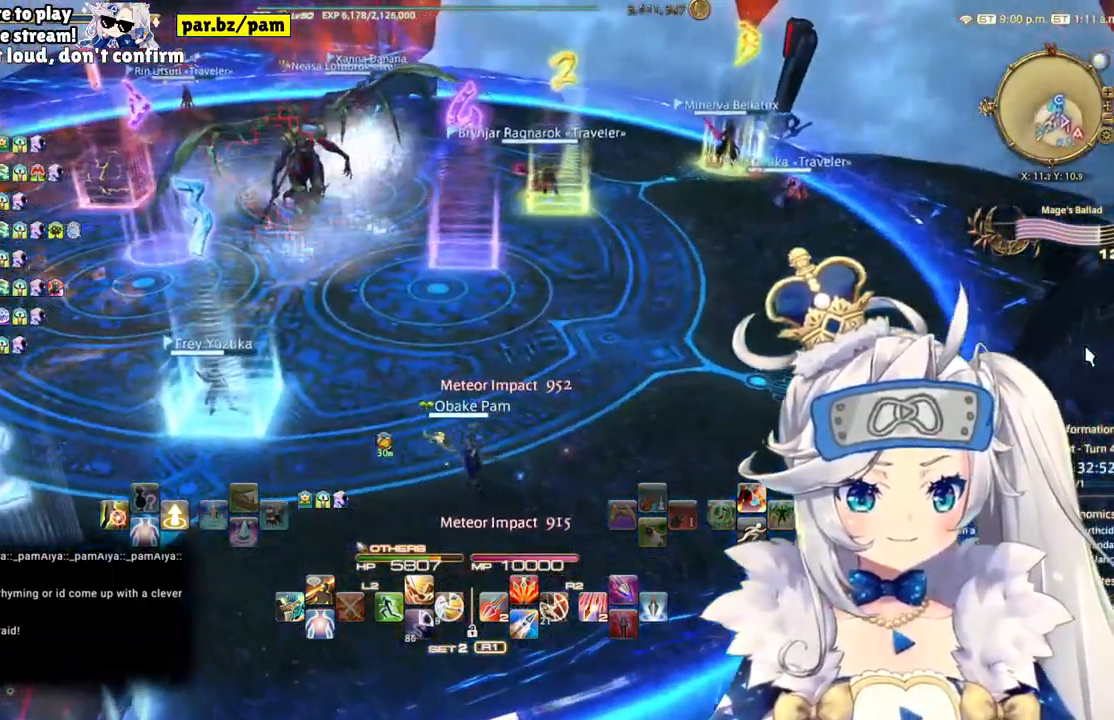
{"dt_ms": 500, "buttons": [], "left_stick": "left", "right_stick": "center"}
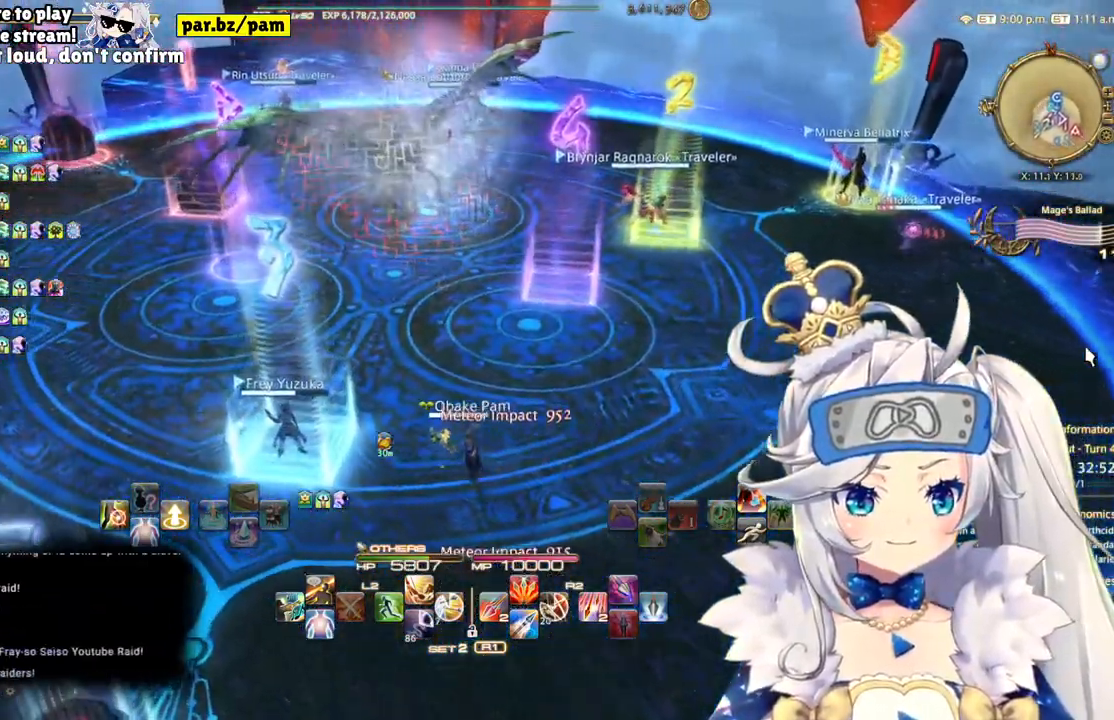
{"dt_ms": 500, "buttons": [], "left_stick": "left", "right_stick": "center", "events": []}
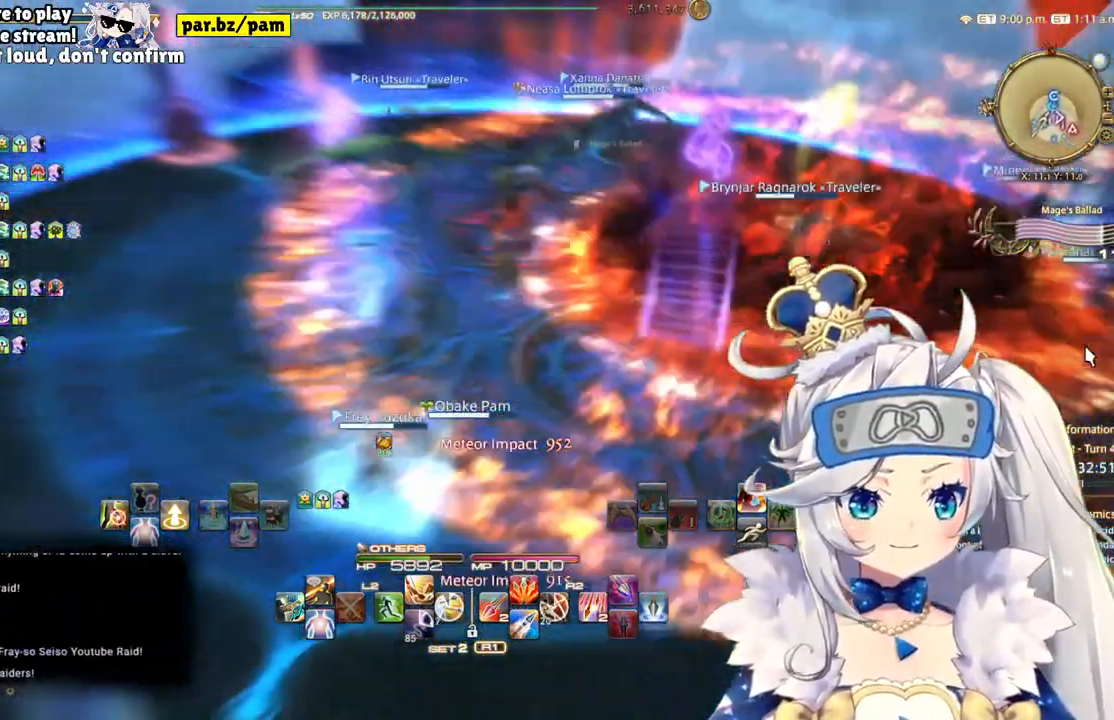
{"dt_ms": 500, "buttons": [], "left_stick": "left", "right_stick": "right", "events": [[350, "right_stick", "right"]]}
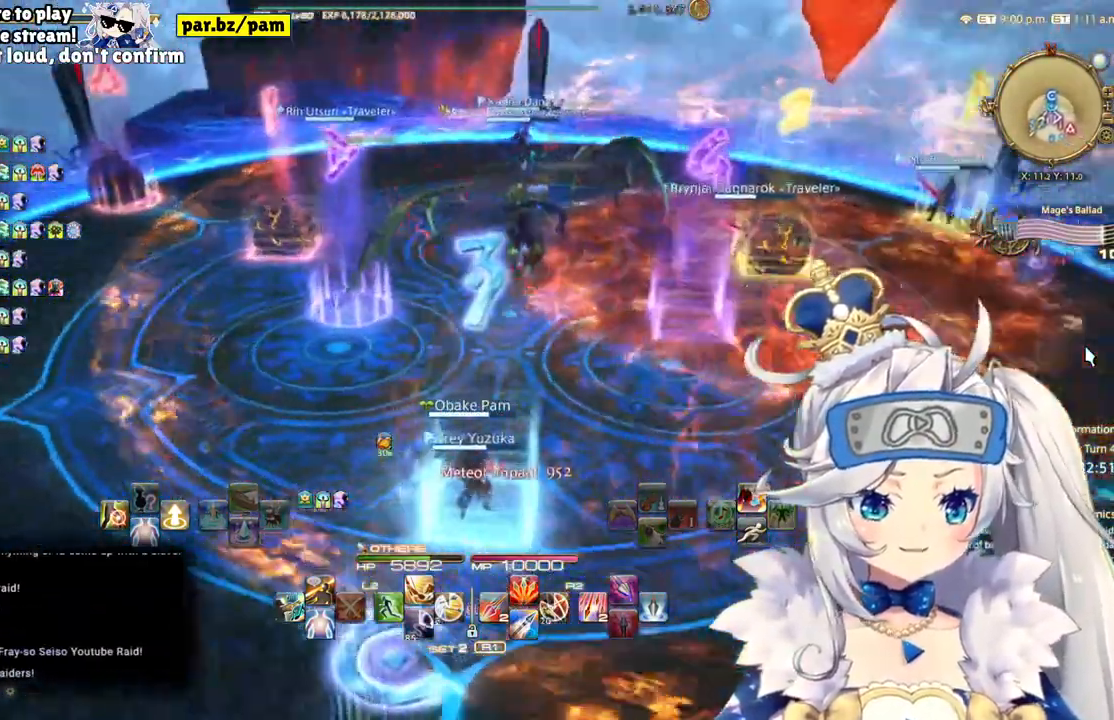
{"dt_ms": 500, "buttons": [], "left_stick": "center", "right_stick": "center", "events": [[200, "right_stick", "center"], [300, "left_stick", "center"]]}
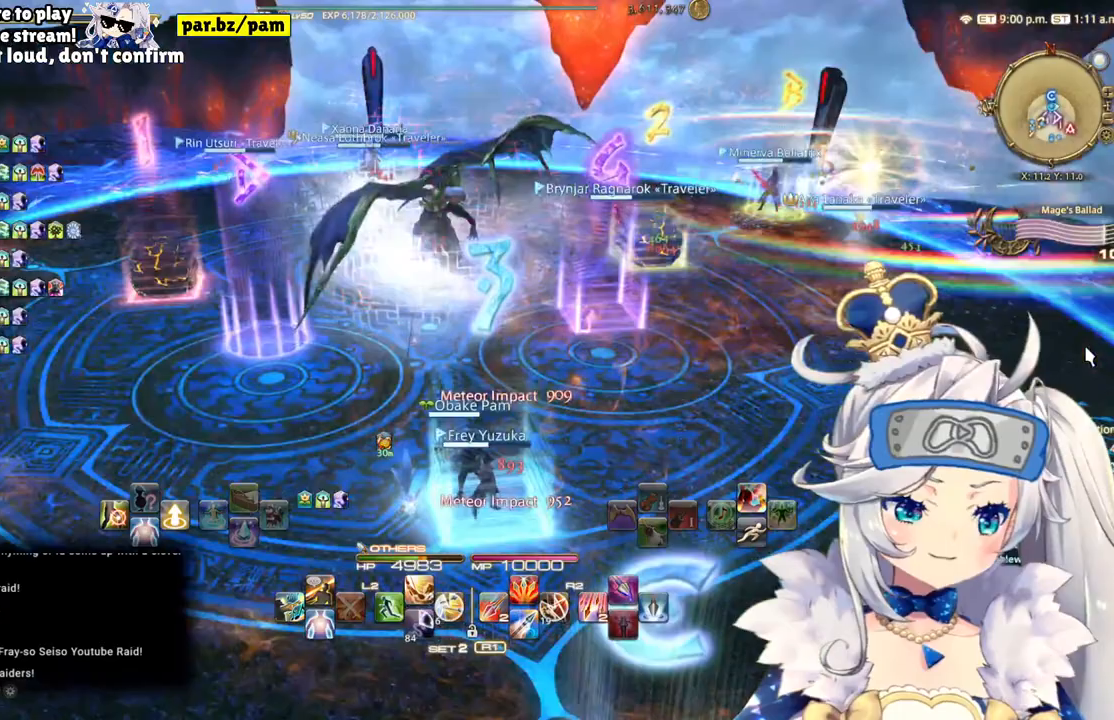
{"dt_ms": 500, "buttons": [], "left_stick": "center", "right_stick": "center", "events": []}
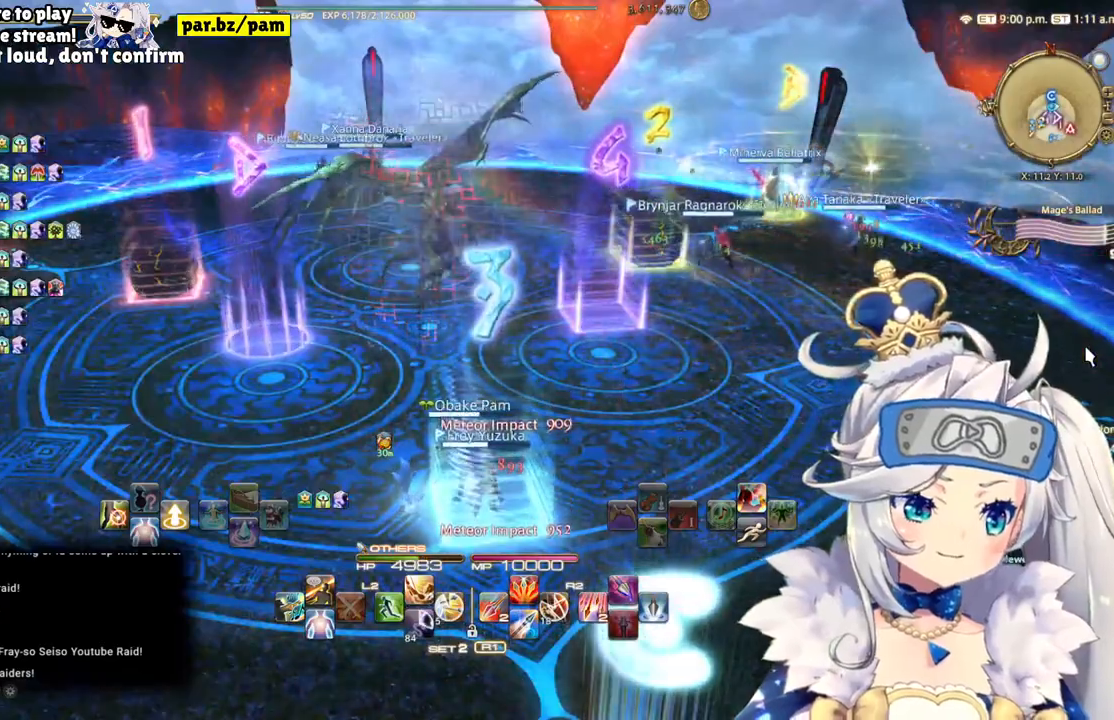
{"dt_ms": 500, "buttons": [], "left_stick": "center", "right_stick": "center", "events": []}
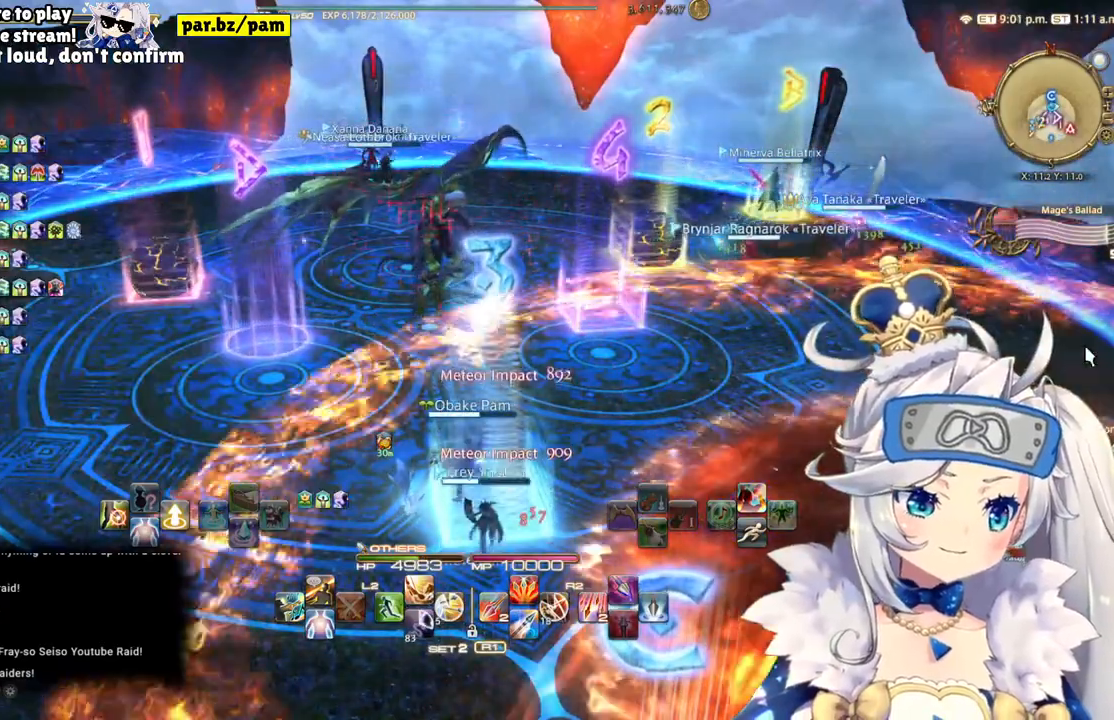
{"dt_ms": 500, "buttons": [], "left_stick": "center", "right_stick": "center", "events": []}
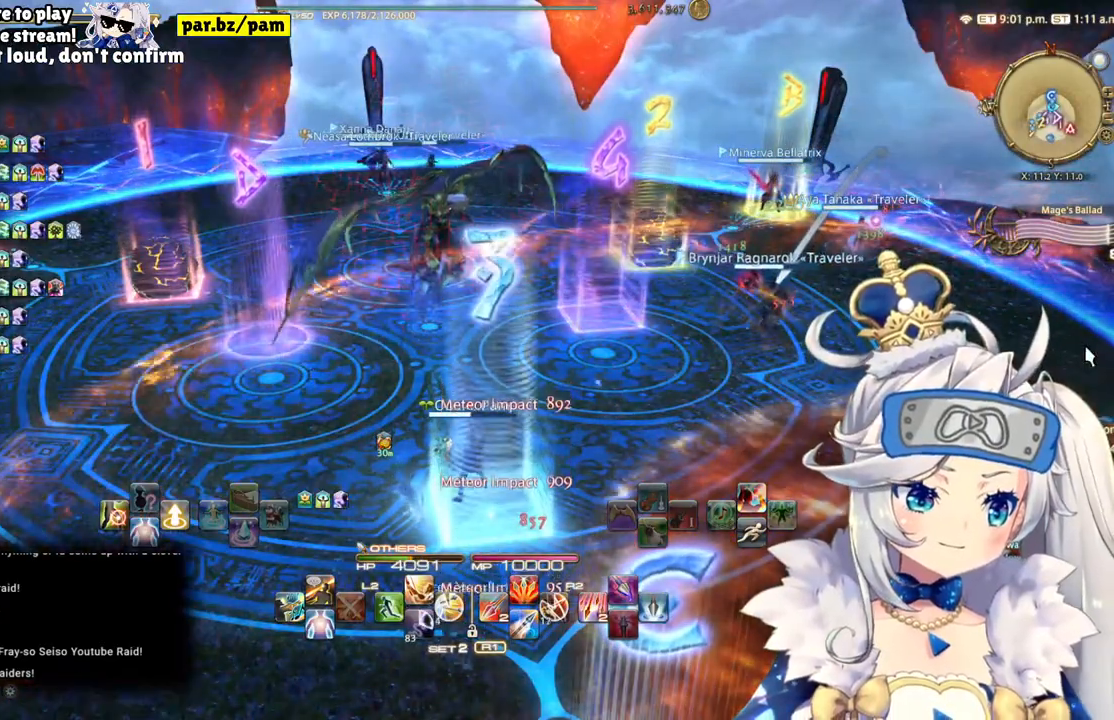
{"dt_ms": 500, "buttons": [], "left_stick": "center", "right_stick": "up-left", "events": [[250, "right_stick", "up-left"]]}
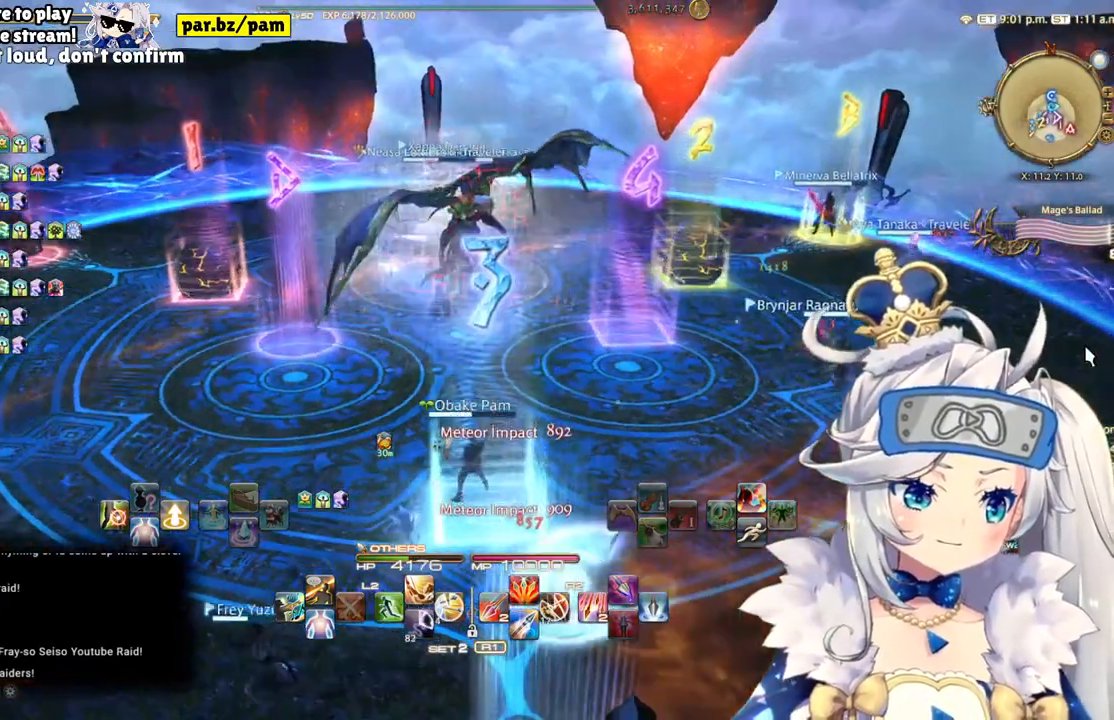
{"dt_ms": 500, "buttons": [], "left_stick": "center", "right_stick": "up-left", "events": [[150, "right_stick", "center"], [350, "right_stick", "up-left"]]}
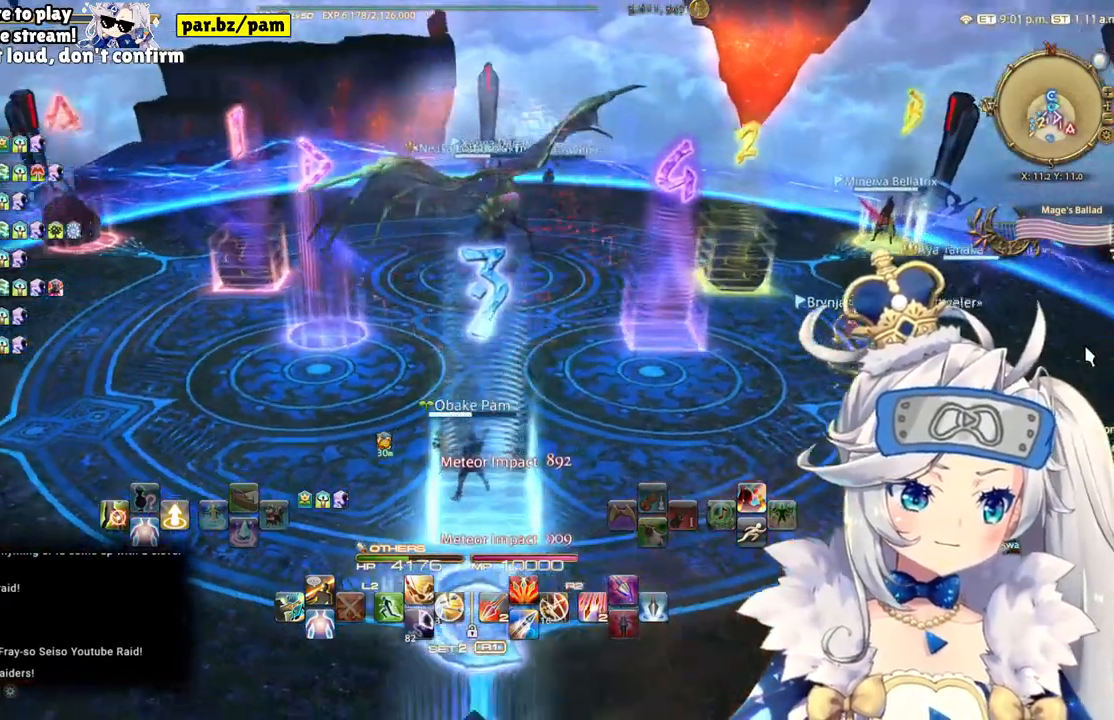
{"dt_ms": 500, "buttons": [], "left_stick": "center", "right_stick": "center", "events": [[300, "right_stick", "center"]]}
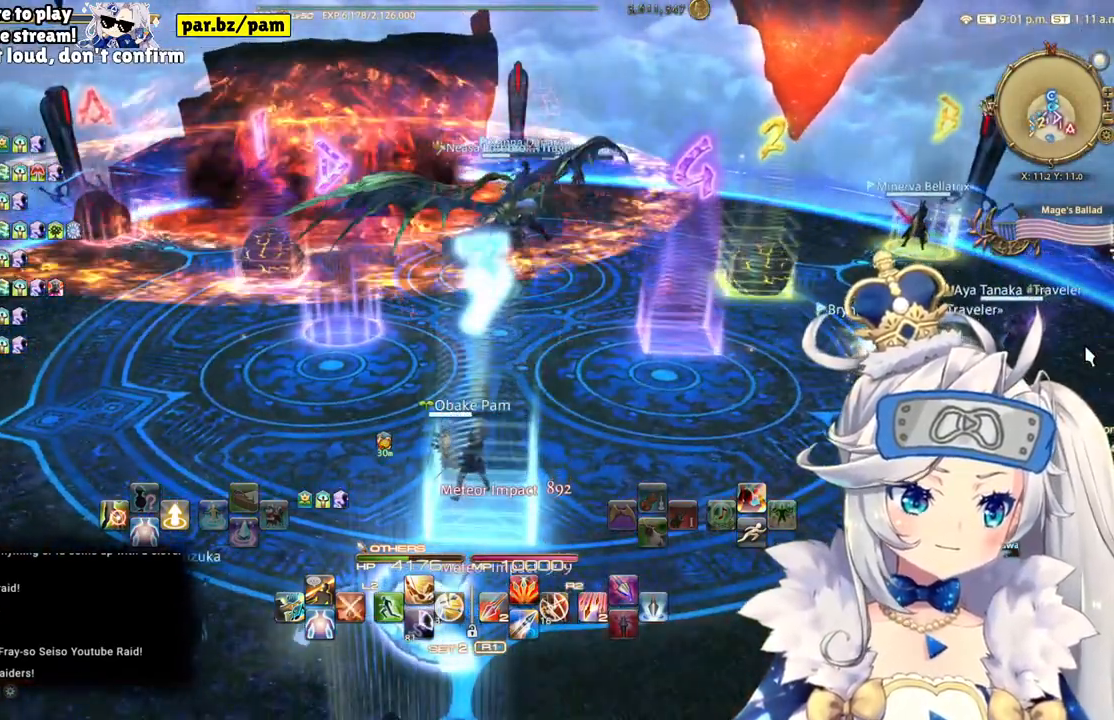
{"dt_ms": 500, "buttons": [], "left_stick": "down", "right_stick": "center", "events": [[400, "left_stick", "down"]]}
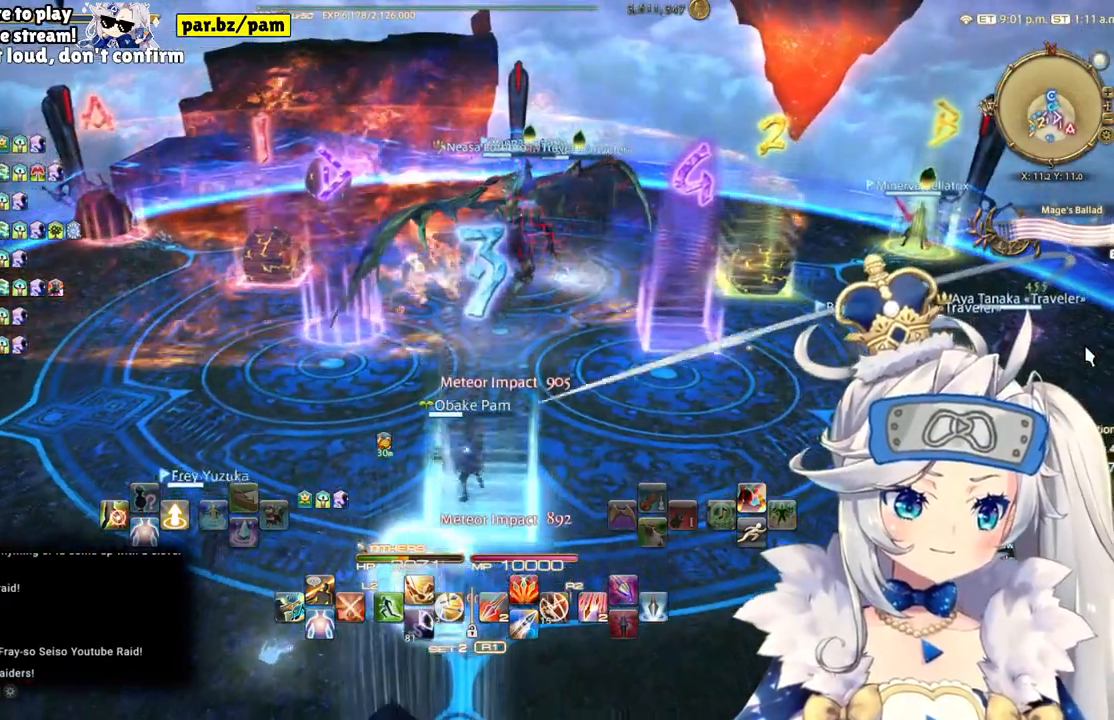
{"dt_ms": 500, "buttons": [], "left_stick": "center", "right_stick": "center", "events": [[167, "left_stick", "center"]]}
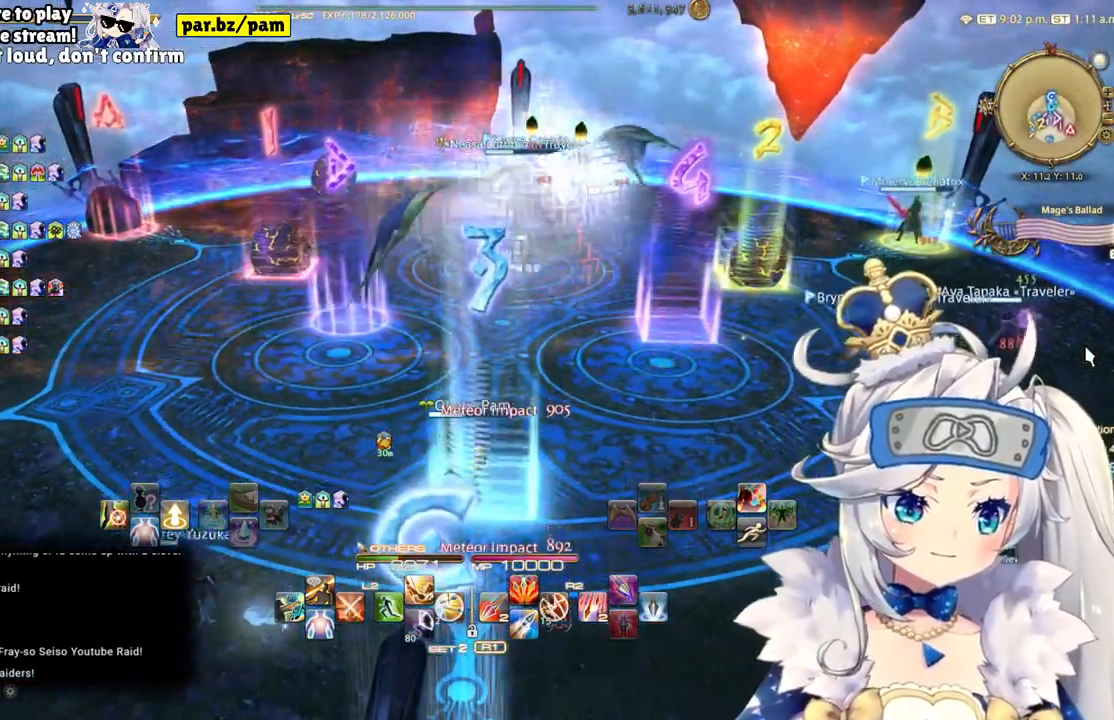
{"dt_ms": 500, "buttons": [], "left_stick": "center", "right_stick": "center", "events": [[150, "left_stick", "up-right"], [400, "left_stick", "center"]]}
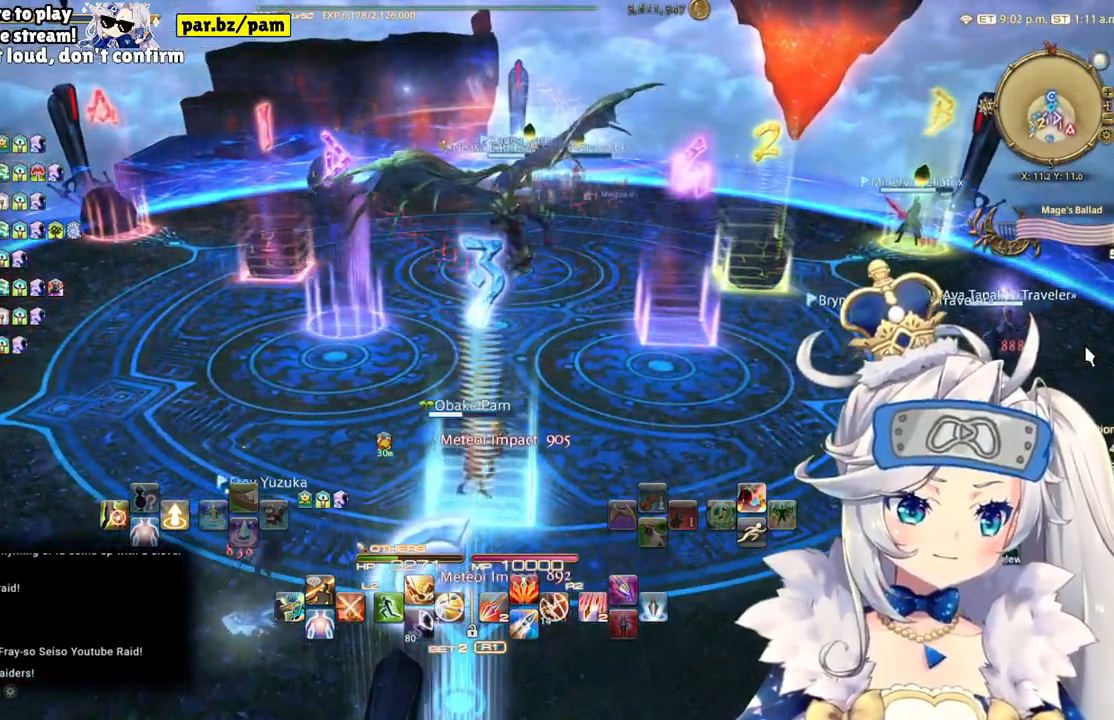
{"dt_ms": 500, "buttons": [], "left_stick": "center", "right_stick": "center", "events": []}
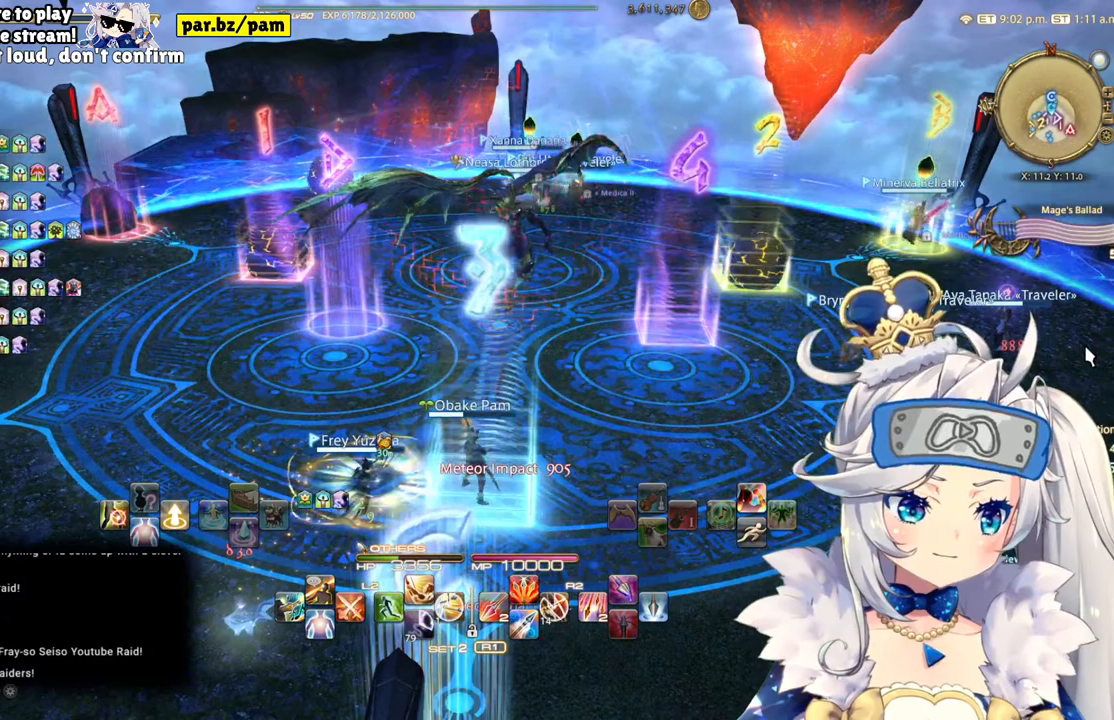
{"dt_ms": 500, "buttons": [], "left_stick": "center", "right_stick": "center", "events": []}
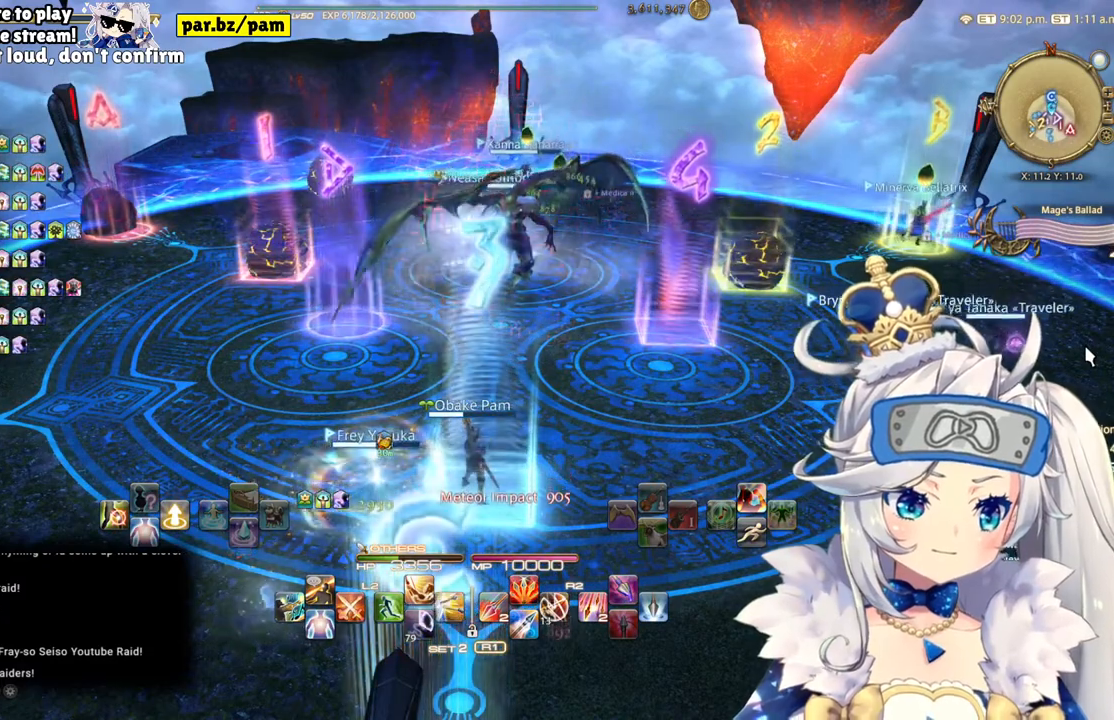
{"dt_ms": 500, "buttons": [], "left_stick": "center", "right_stick": "center", "events": []}
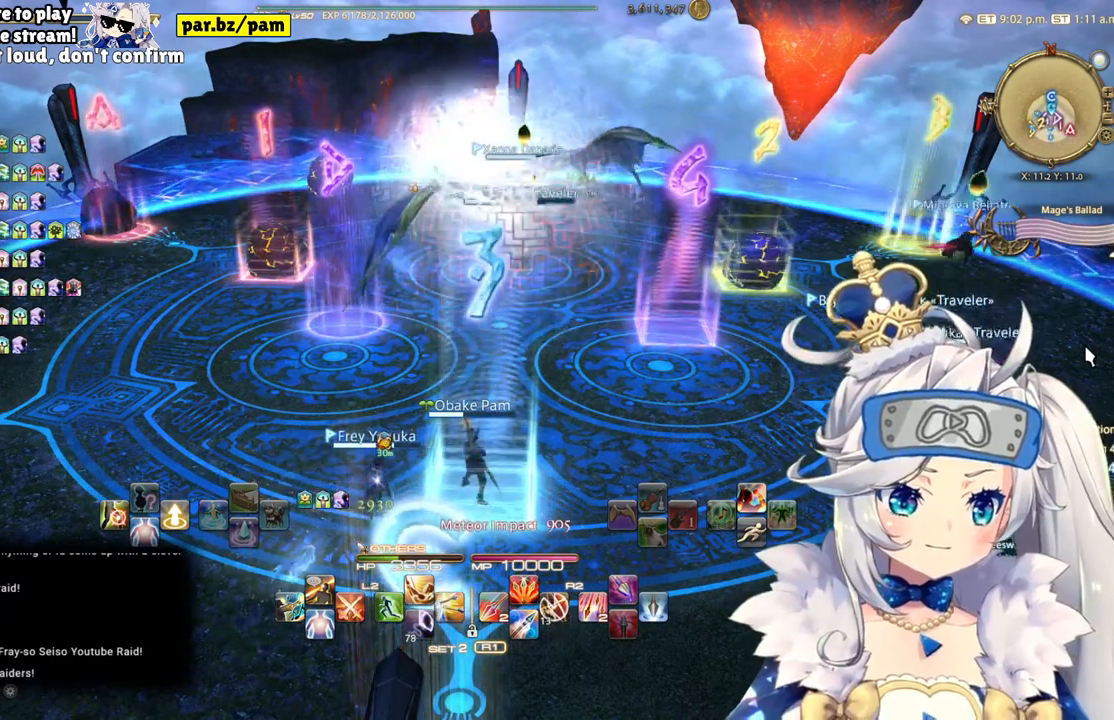
{"dt_ms": 500, "buttons": [], "left_stick": "center", "right_stick": "center", "events": []}
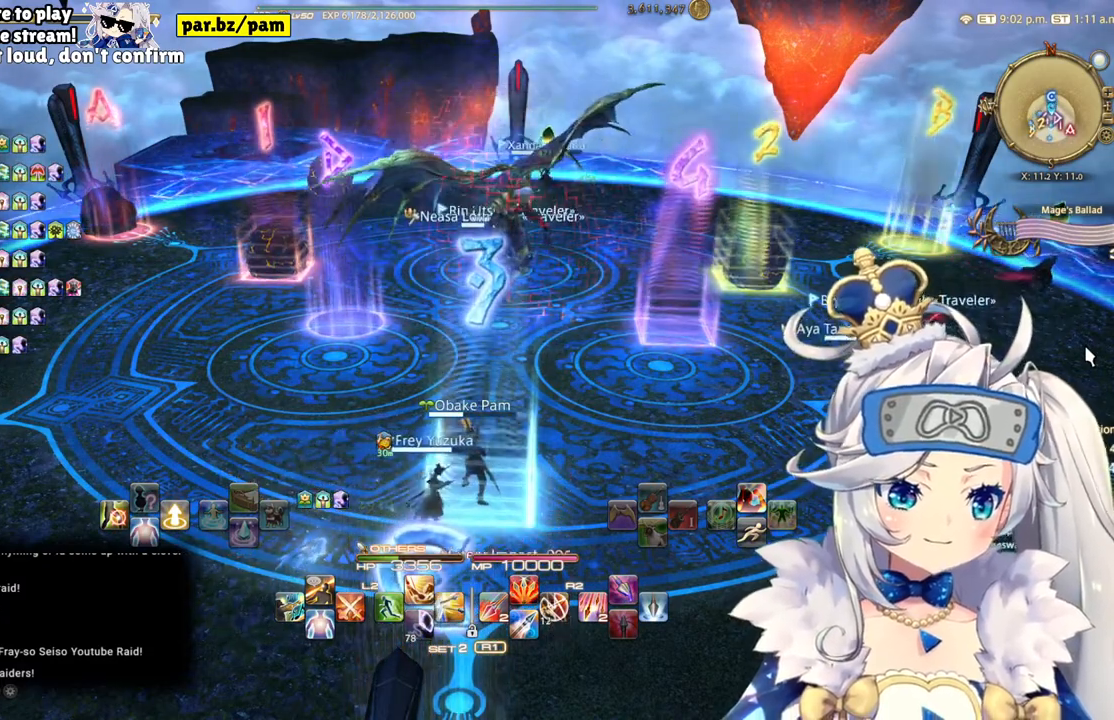
{"dt_ms": 500, "buttons": [], "left_stick": "center", "right_stick": "center", "events": []}
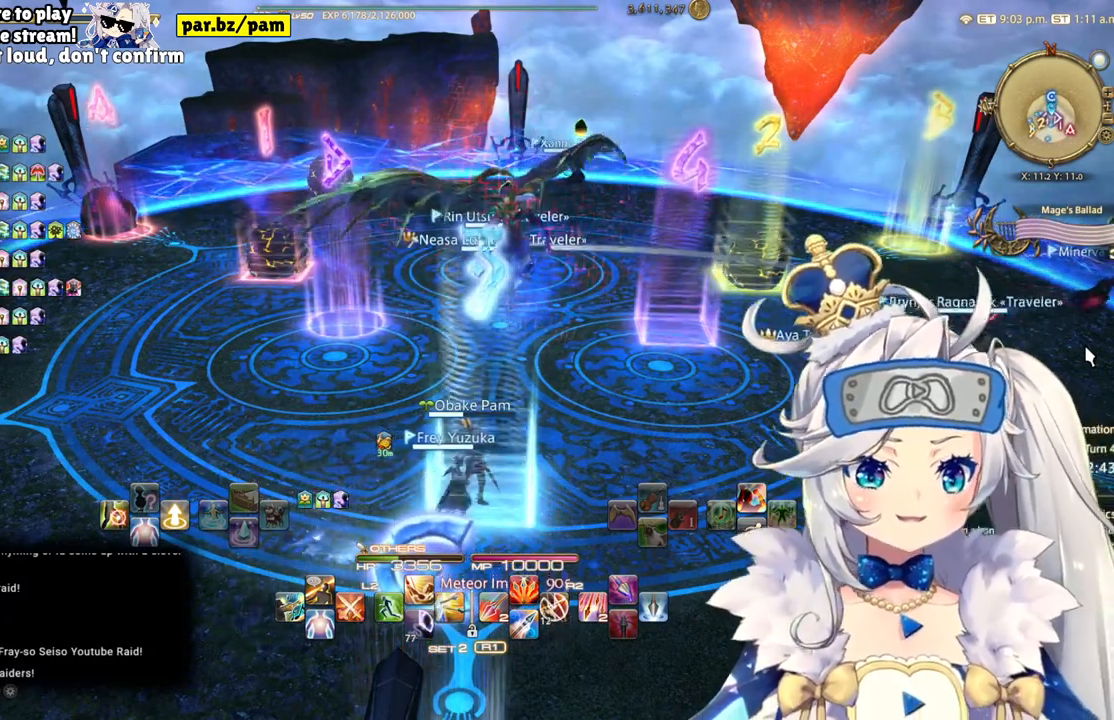
{"dt_ms": 500, "buttons": [], "left_stick": "center", "right_stick": "center", "events": []}
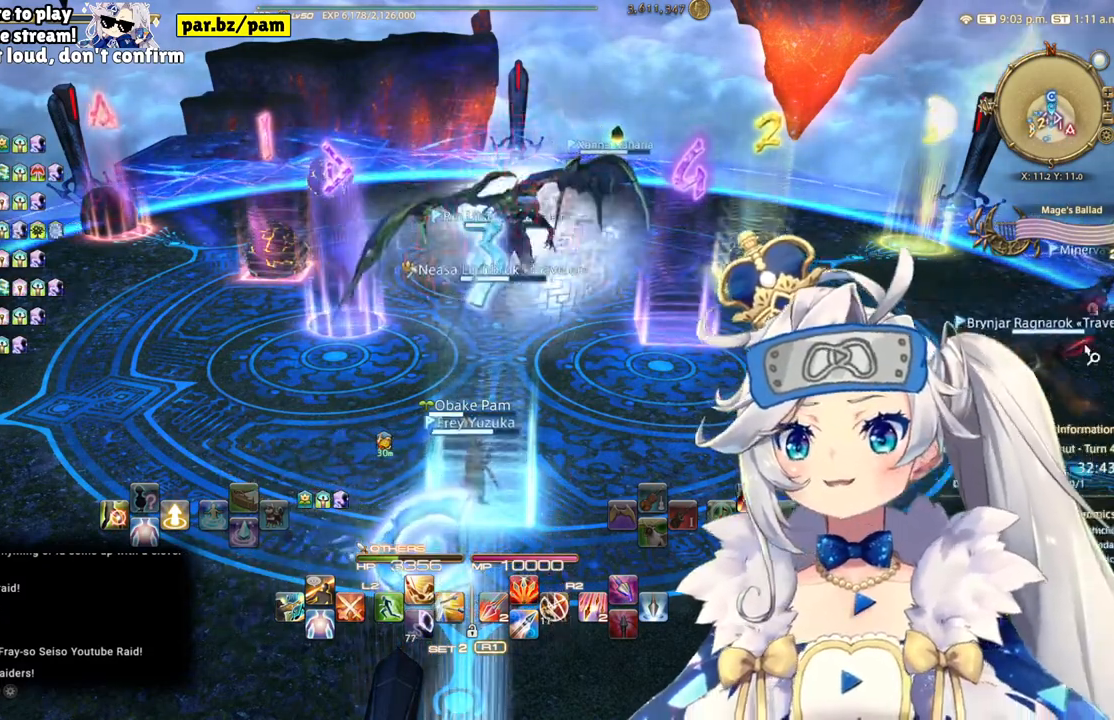
{"dt_ms": 500, "buttons": [], "left_stick": "center", "right_stick": "center", "events": []}
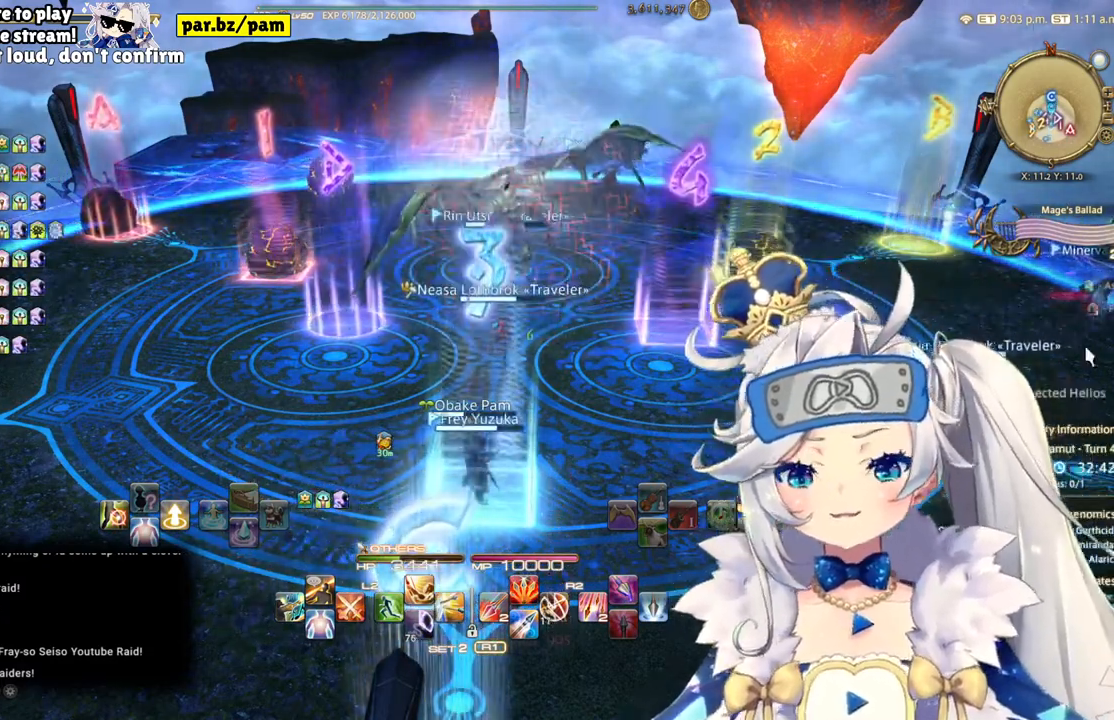
{"dt_ms": 500, "buttons": [], "left_stick": "center", "right_stick": "center", "events": []}